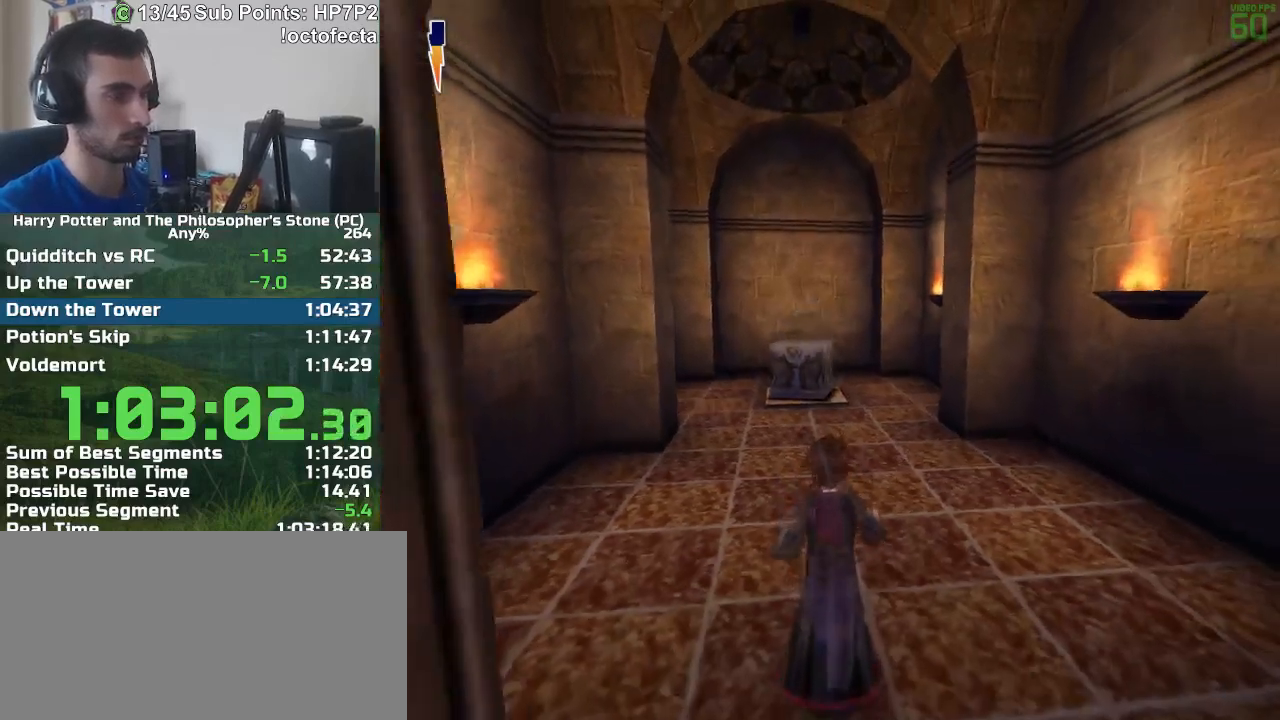
Gameplay with keyboard and mouse; each line is a JSON object with the keys and mouse buttons held at the frame after it. "events" lists presses ("down") and releases ("up") of "a", "d", "down", "e", "escape", "f", "f1", "f2", "f4", "left", "q", "r", "right", "s", "shift", "space", "tab", "up", "w", "mouse_left" and "mouse_right" between this image and that frame as [ms after this image, input, new state], when the widget could be followed in between. "mouse_left", "mouse_right" = the "left", "right" buttons of the "mouse" list. No other keys are recorded. Mouse movement is not recorded.
{"keys": ["f", "s"], "mouse": [], "events": []}
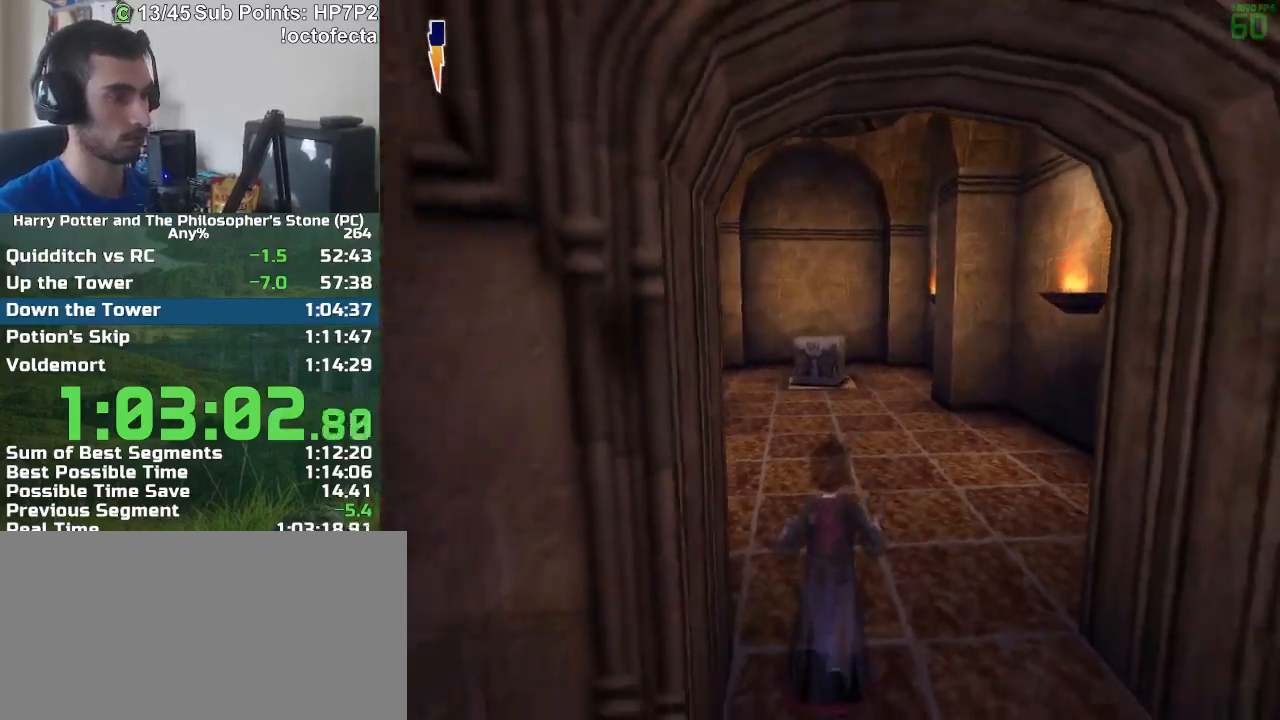
{"keys": ["f", "s"], "mouse": [], "events": []}
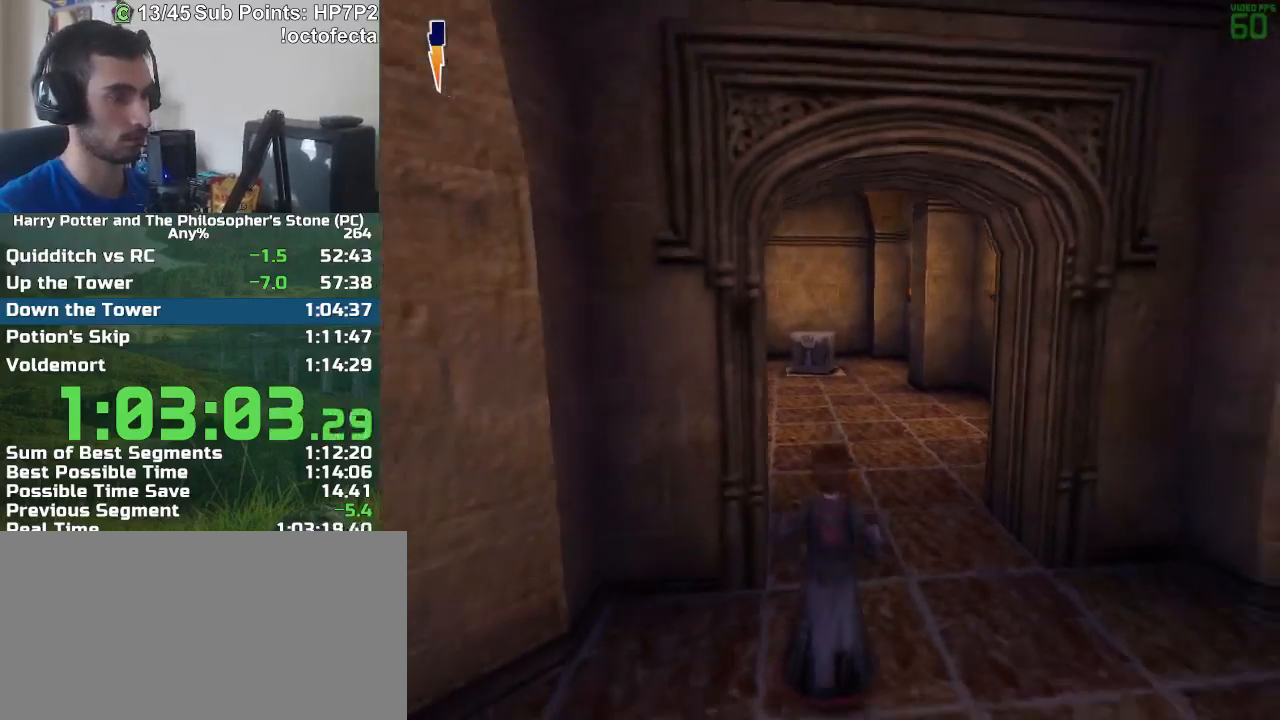
{"keys": [], "mouse": [], "events": [[400, "f", "up"], [400, "s", "up"]]}
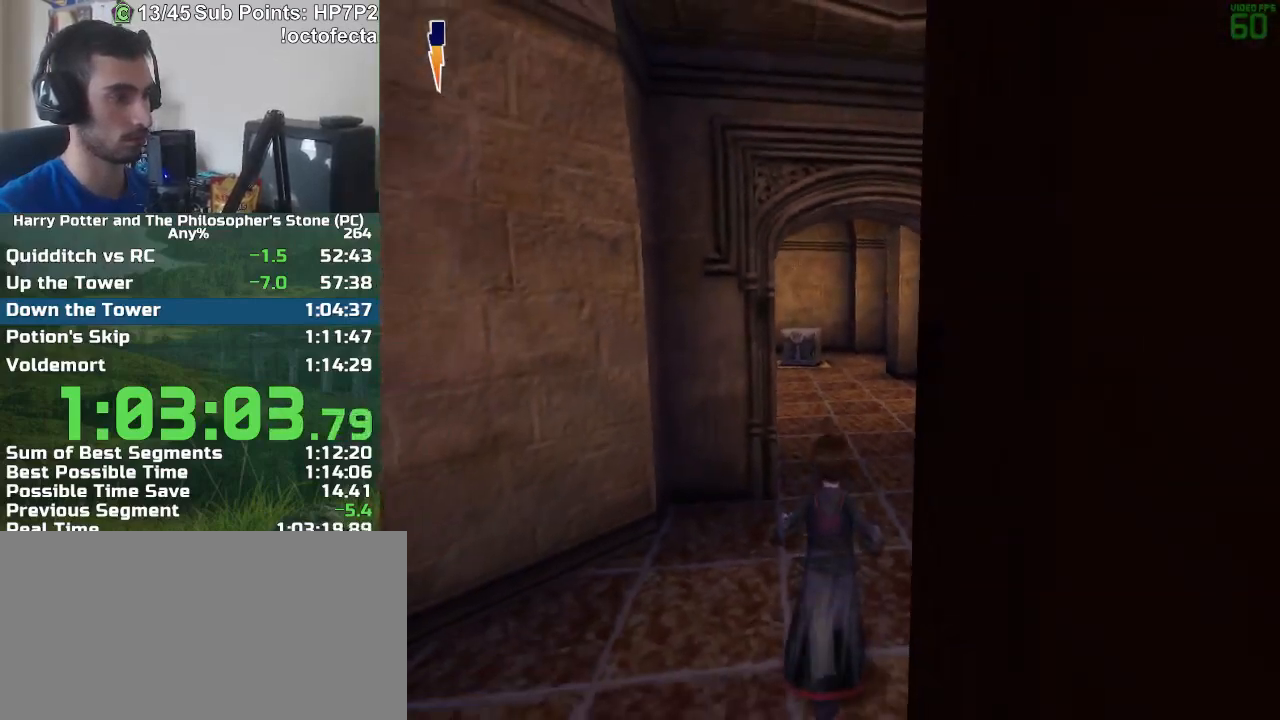
{"keys": [], "mouse": [], "events": []}
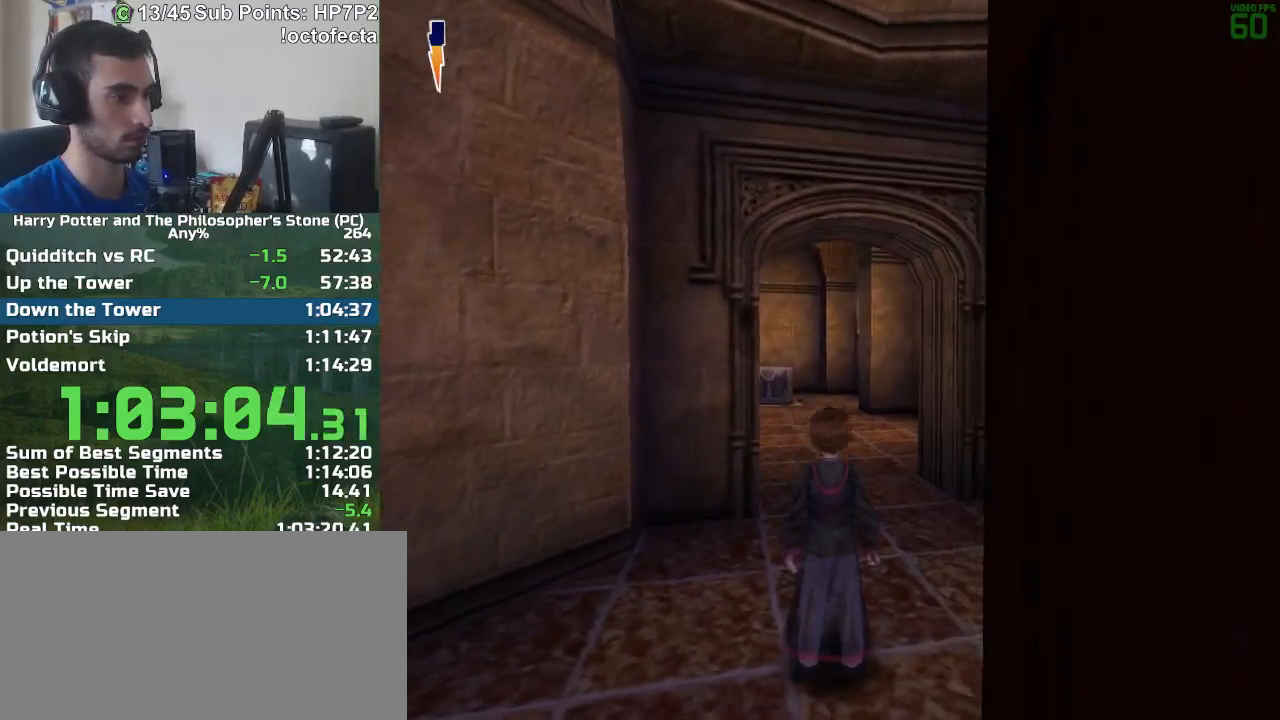
{"keys": [], "mouse": [], "events": []}
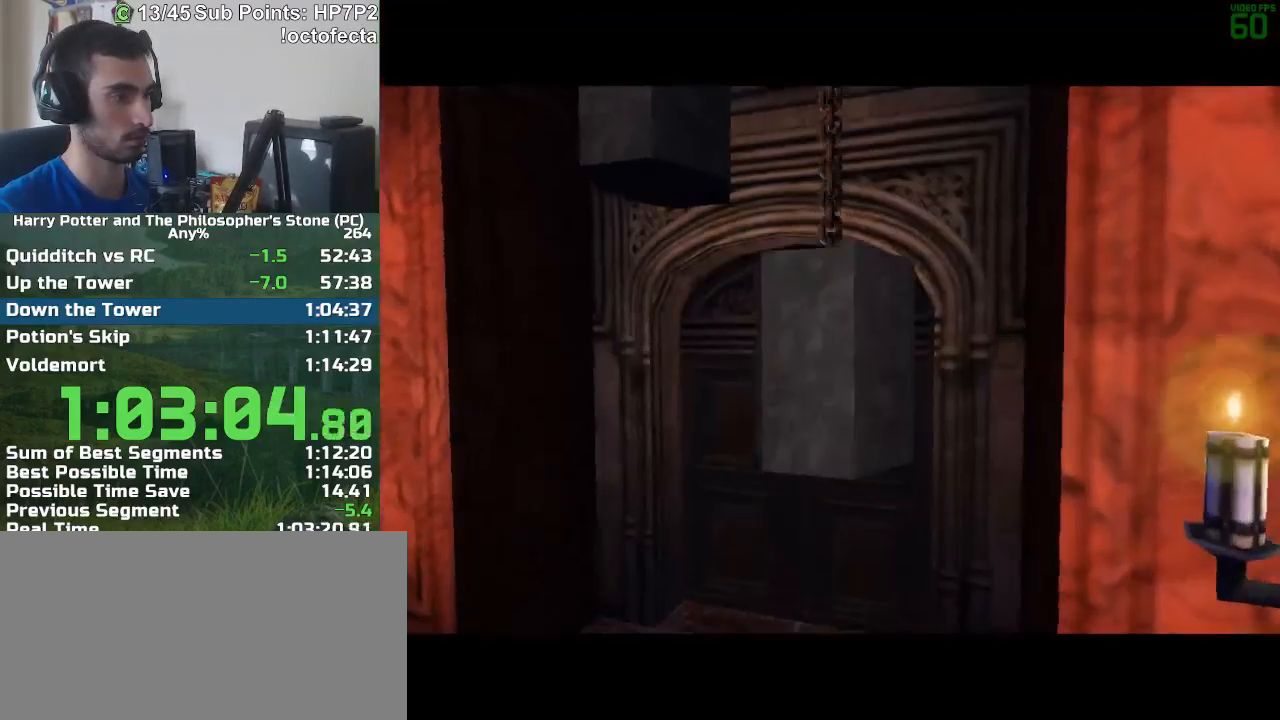
{"keys": [], "mouse": [], "events": [[83, "s", "down"], [133, "s", "up"]]}
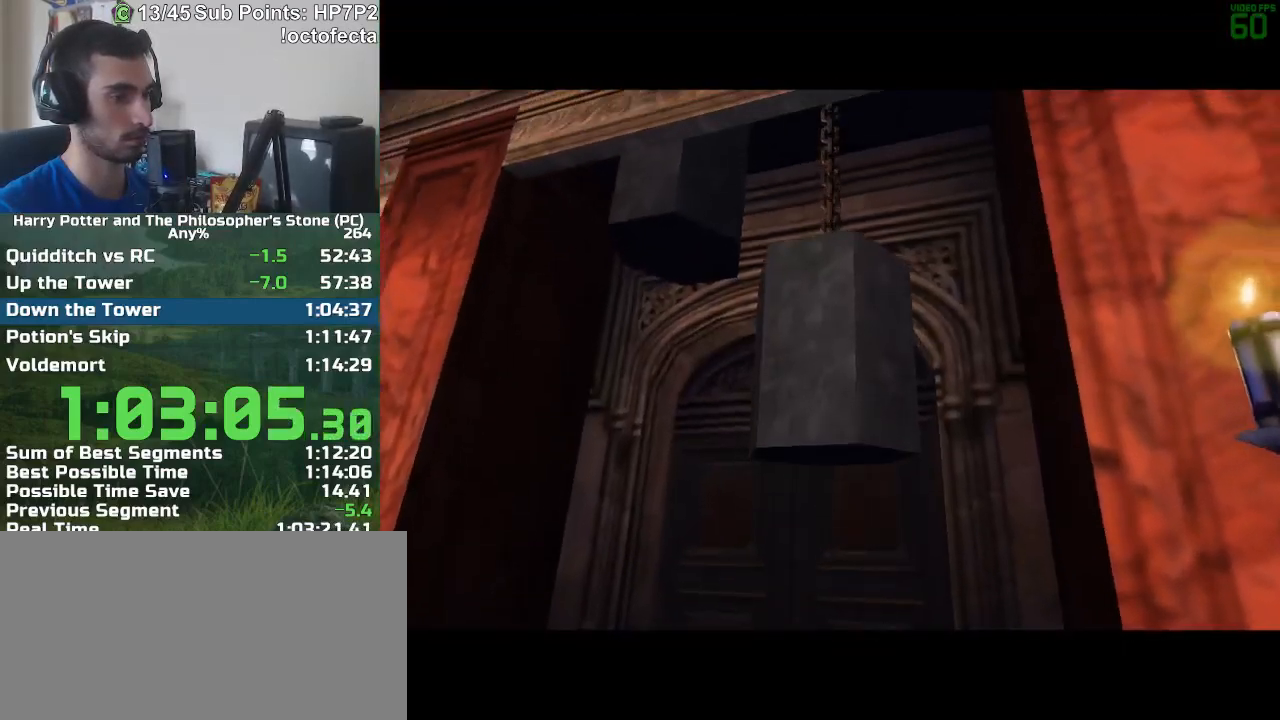
{"keys": [], "mouse": [], "events": []}
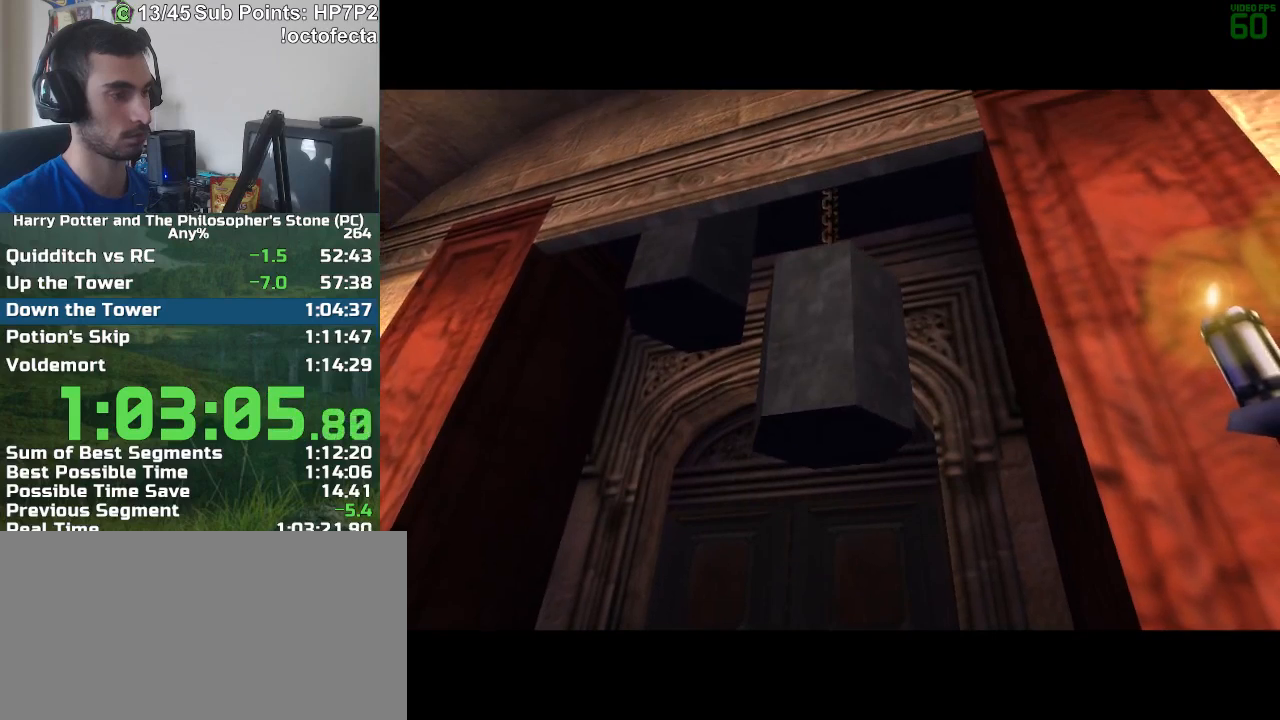
{"keys": [], "mouse": [], "events": []}
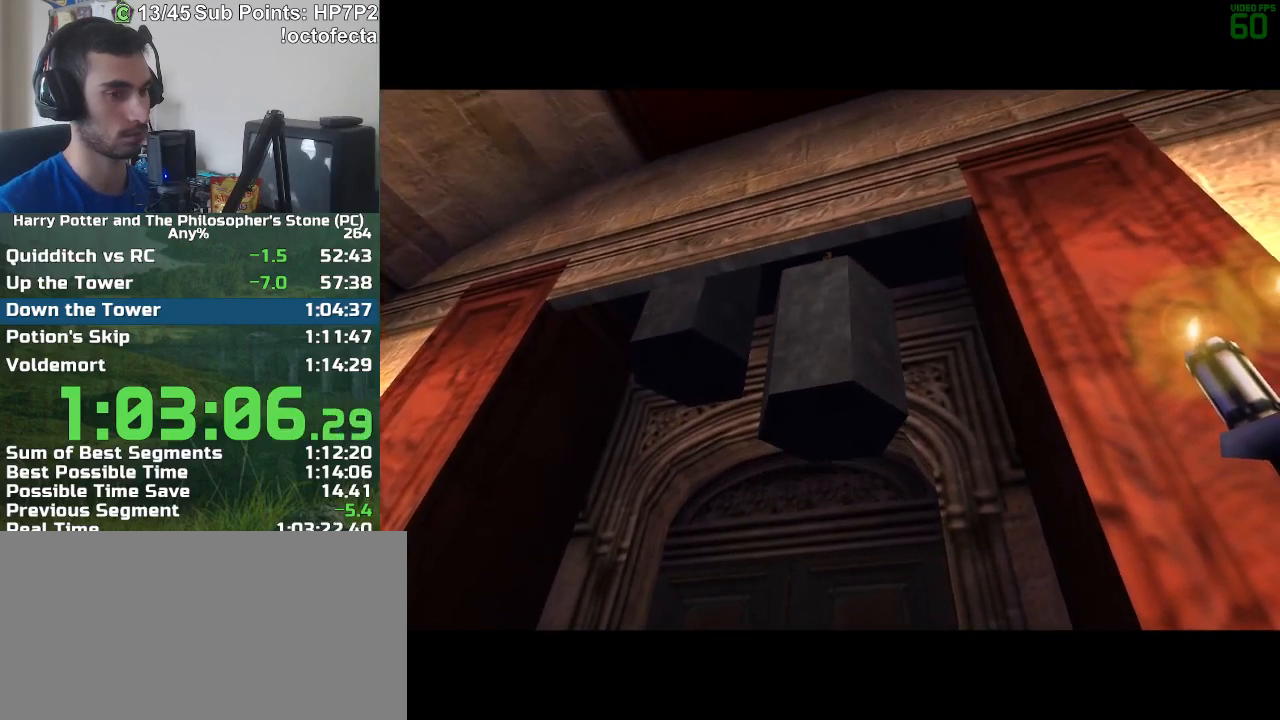
{"keys": [], "mouse": [], "events": []}
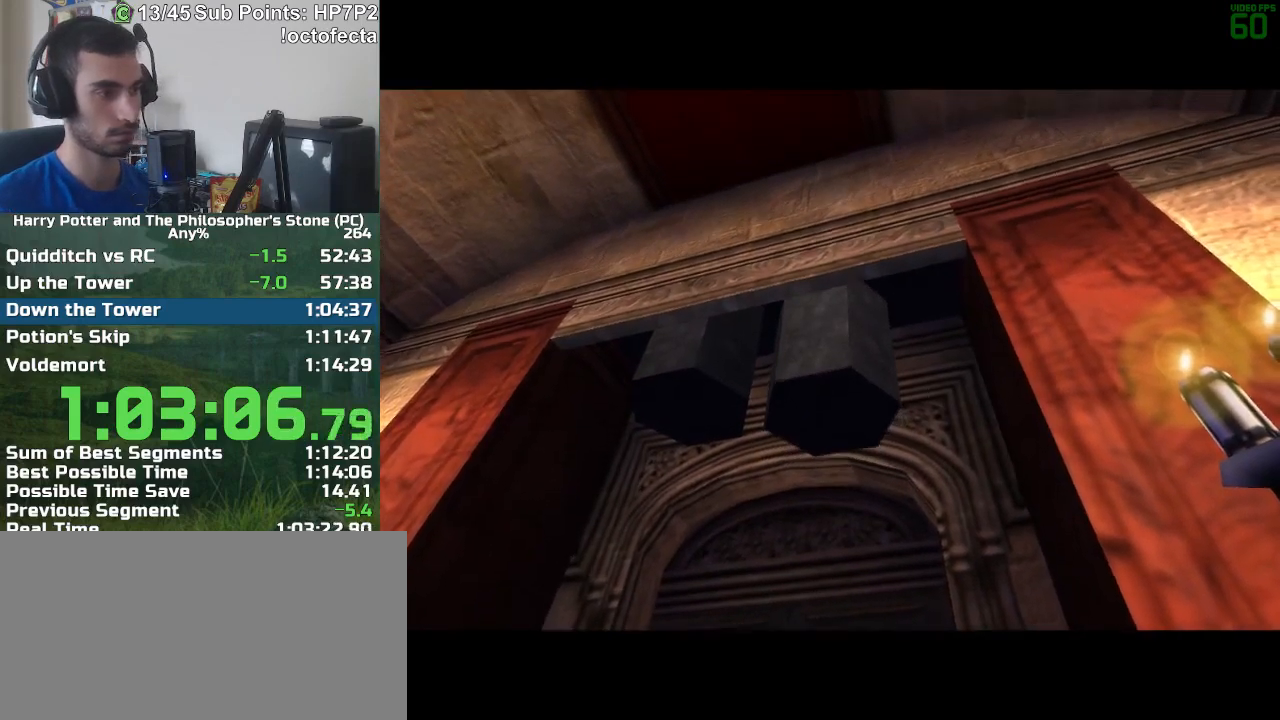
{"keys": [], "mouse": [], "events": []}
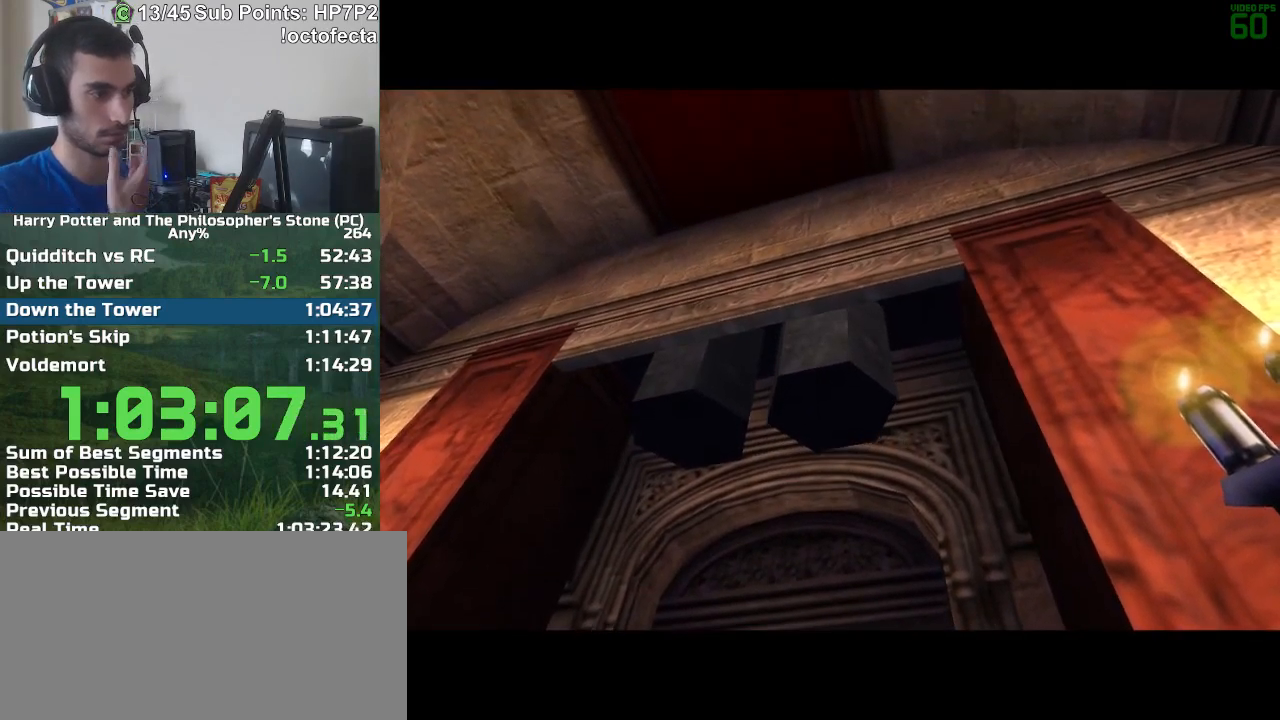
{"keys": [], "mouse": [], "events": []}
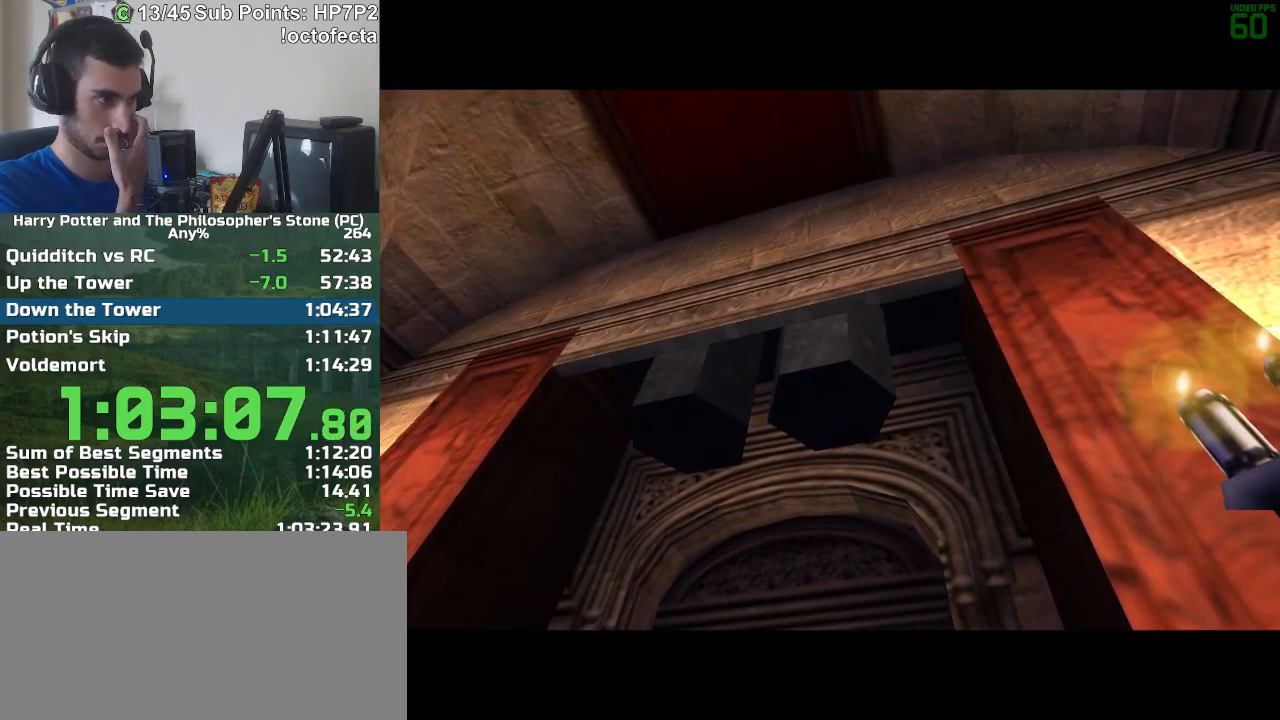
{"keys": [], "mouse": [], "events": []}
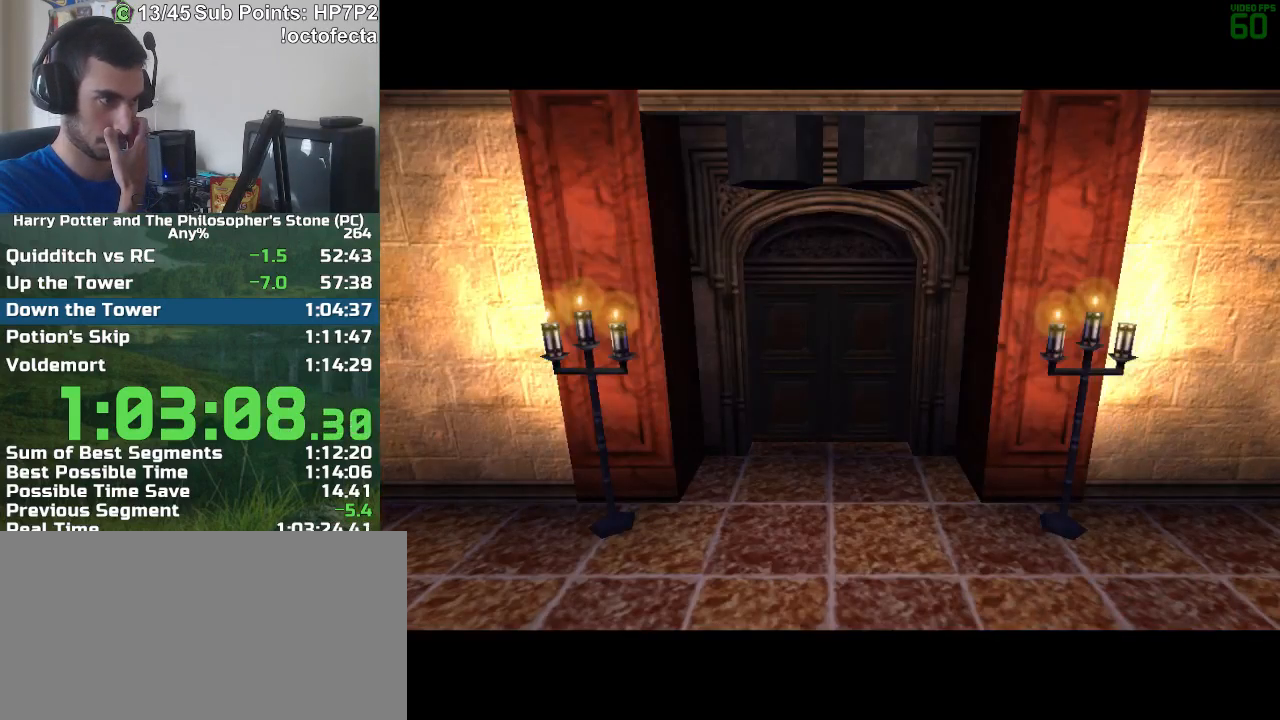
{"keys": [], "mouse": [], "events": []}
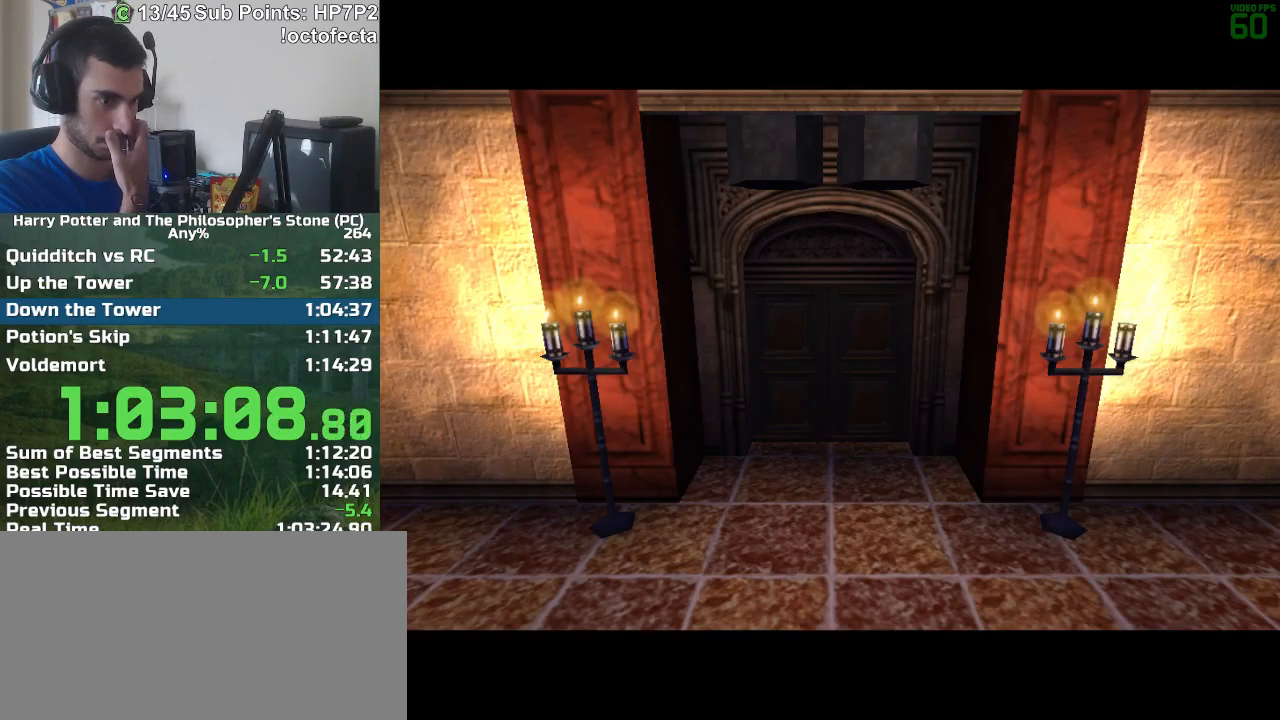
{"keys": [], "mouse": [], "events": []}
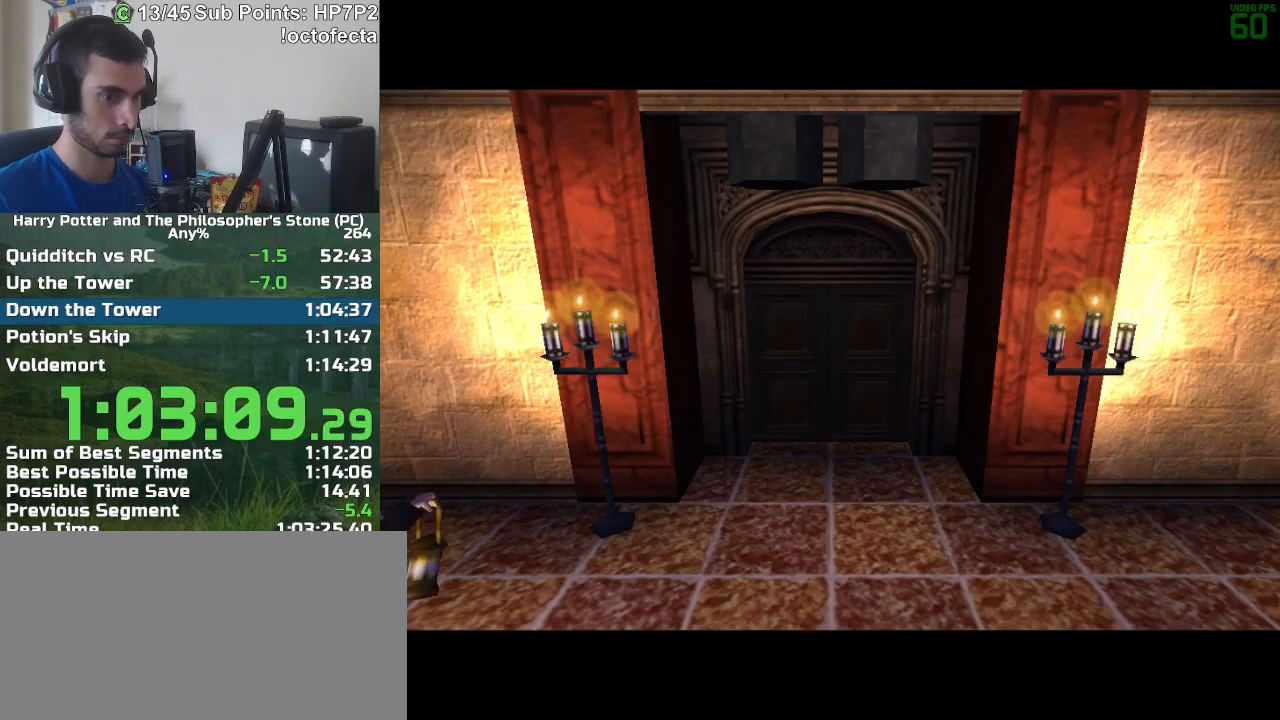
{"keys": ["f", "s"], "mouse": [], "events": [[217, "f", "down"], [217, "s", "down"]]}
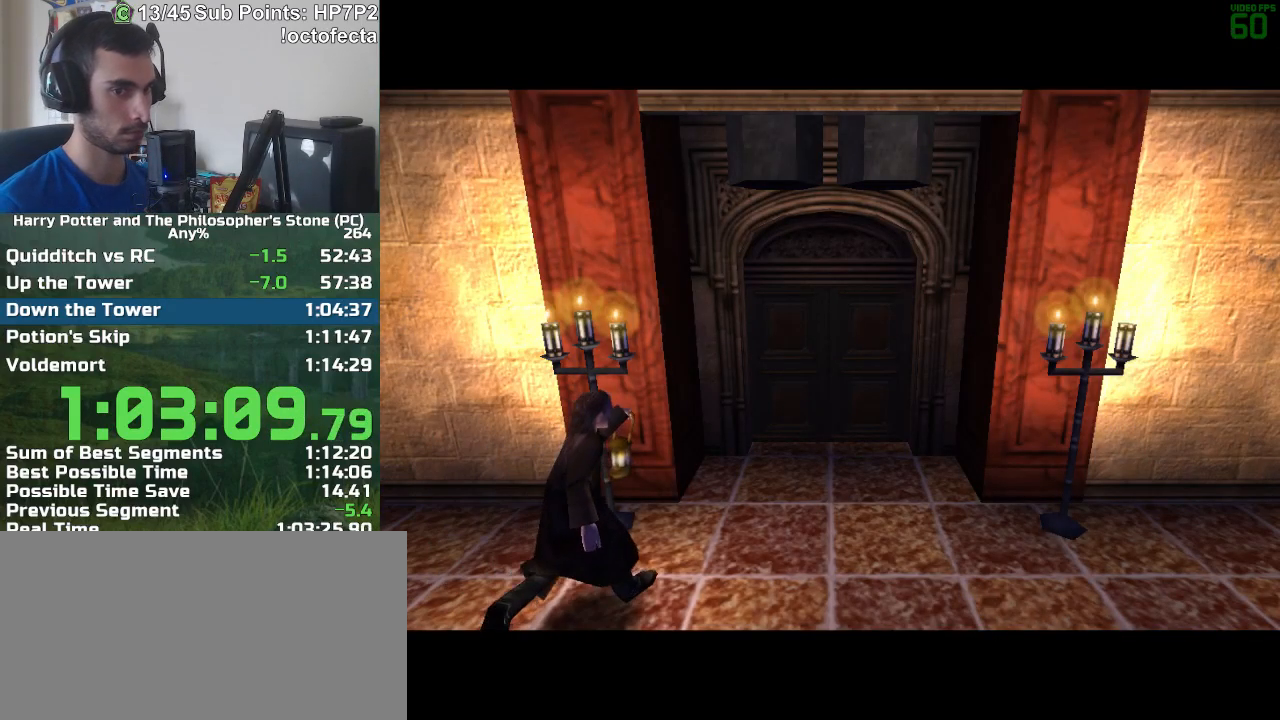
{"keys": ["f", "s"], "mouse": [], "events": []}
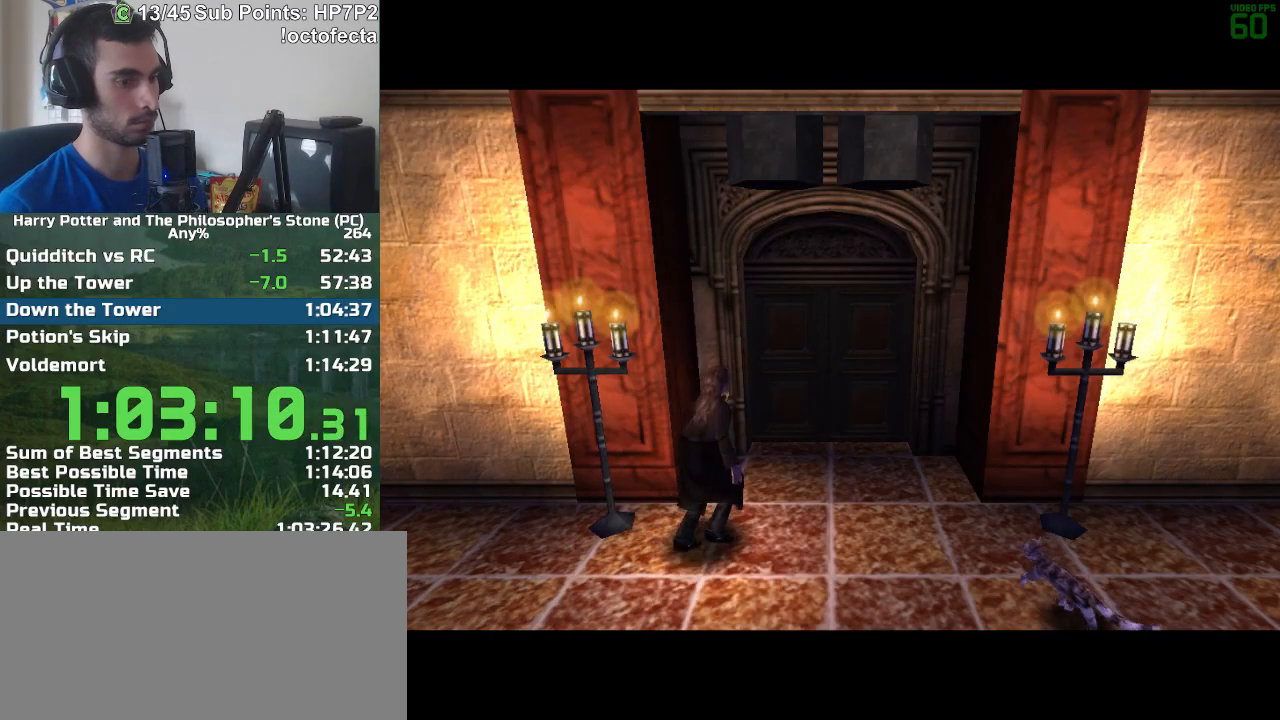
{"keys": ["f", "s"], "mouse": [], "events": []}
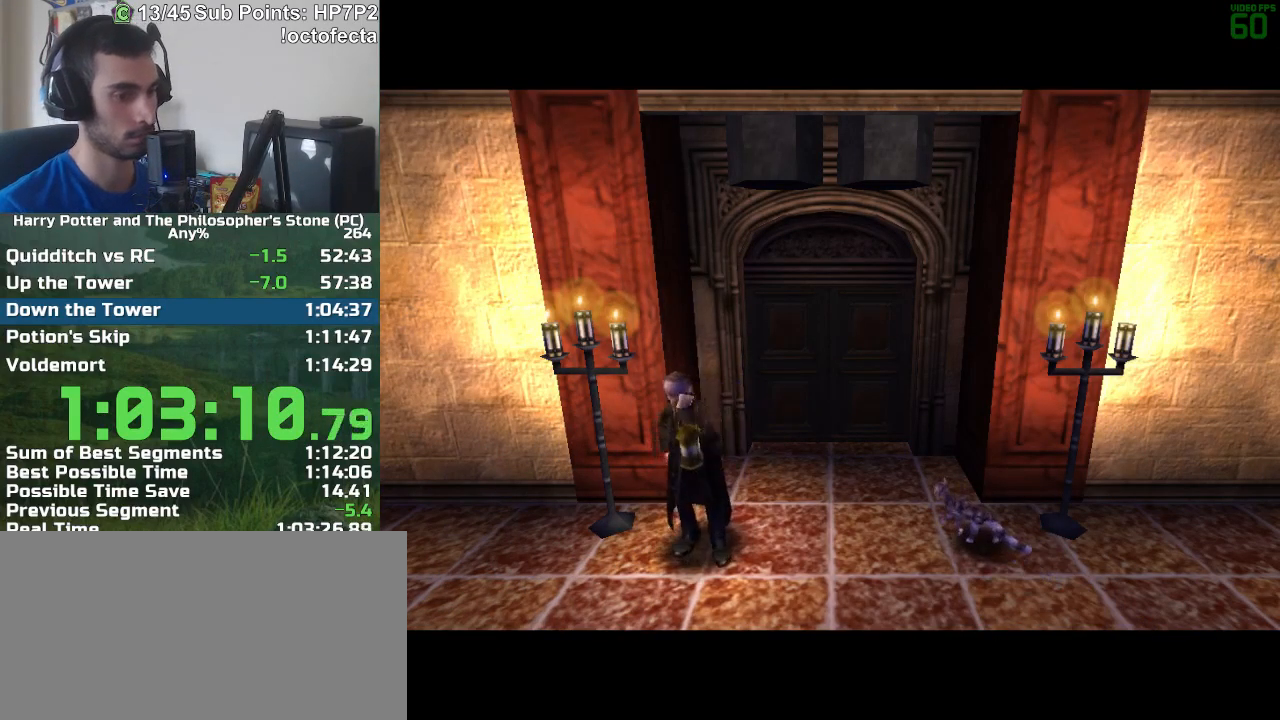
{"keys": ["f", "s"], "mouse": [], "events": []}
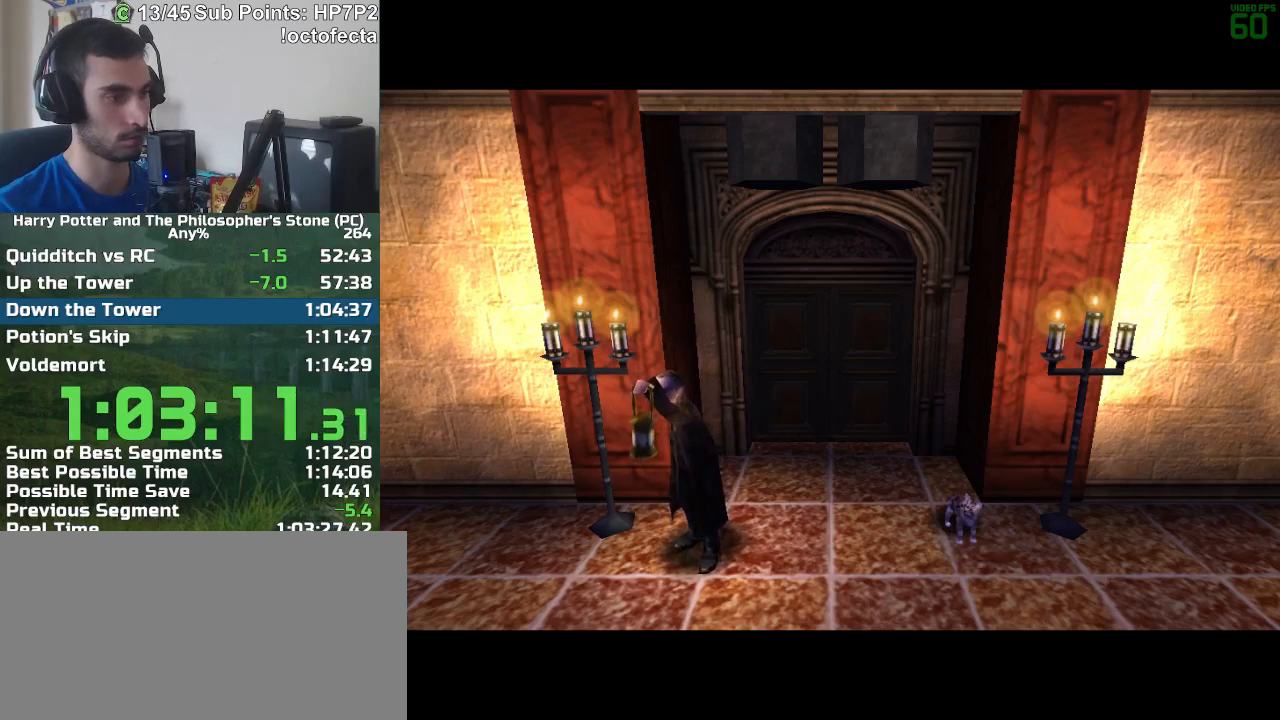
{"keys": ["f", "s"], "mouse": [], "events": []}
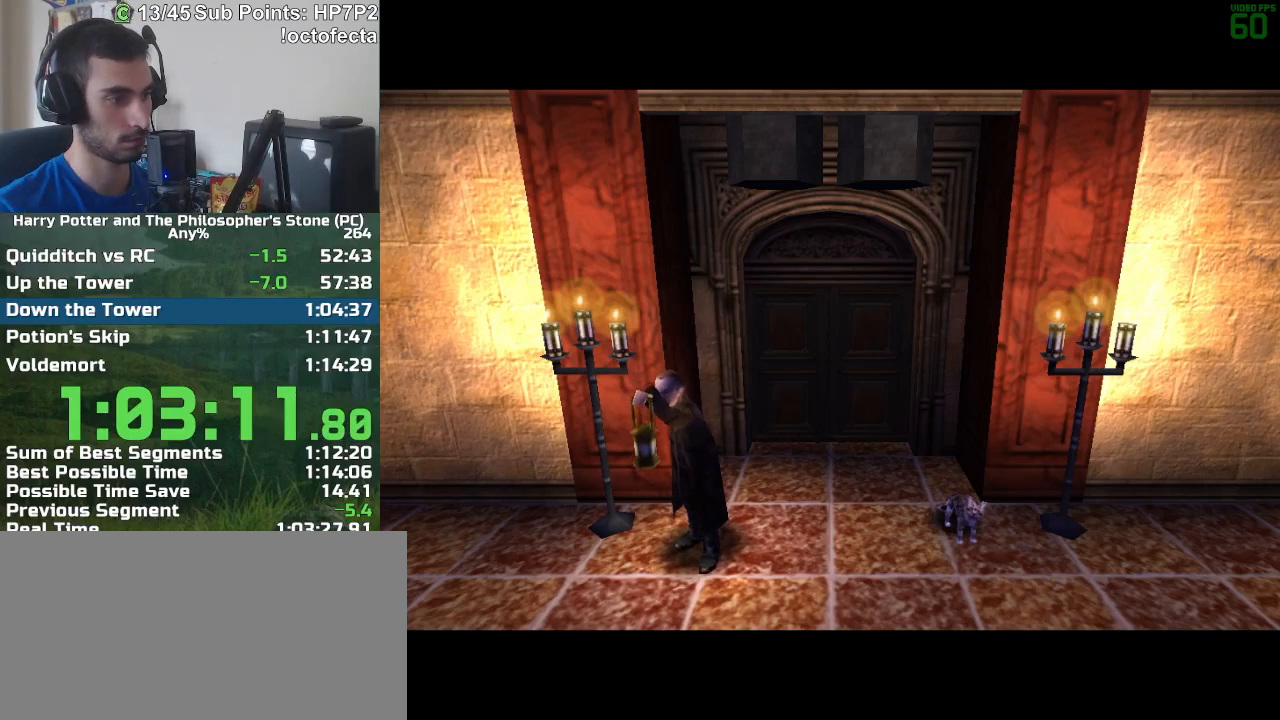
{"keys": ["f", "s"], "mouse": [], "events": []}
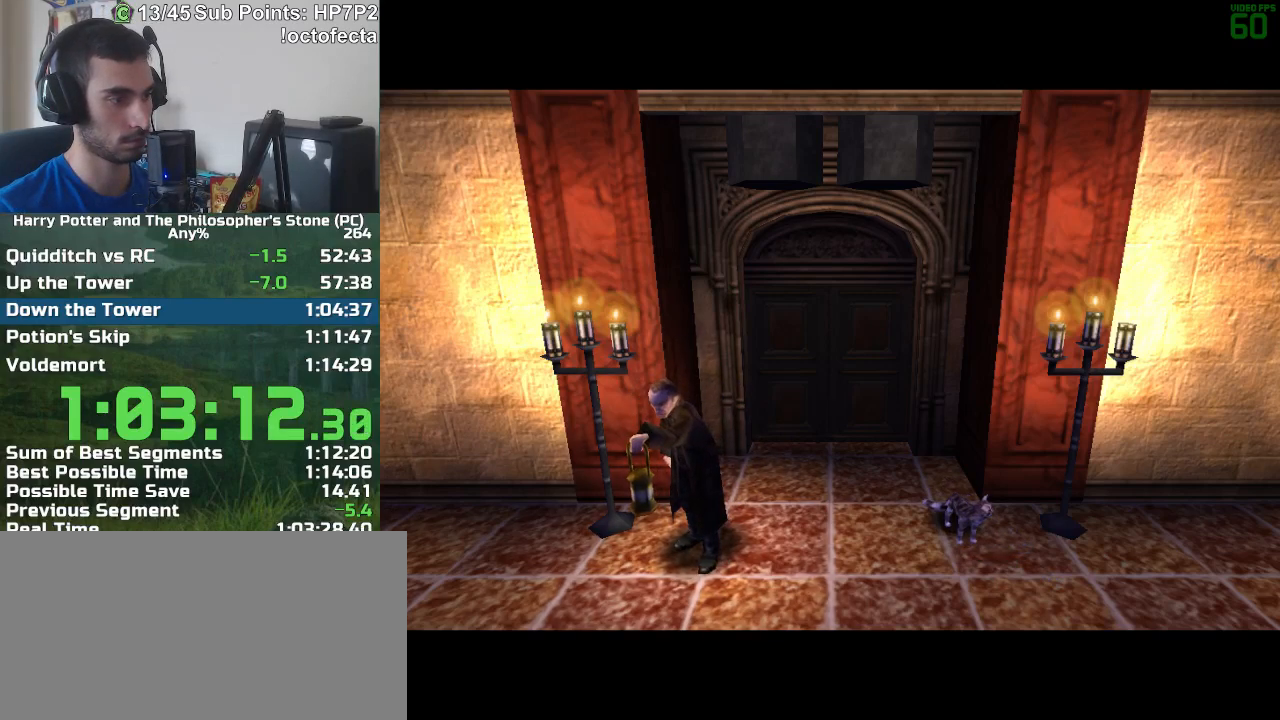
{"keys": ["f", "s"], "mouse": [], "events": []}
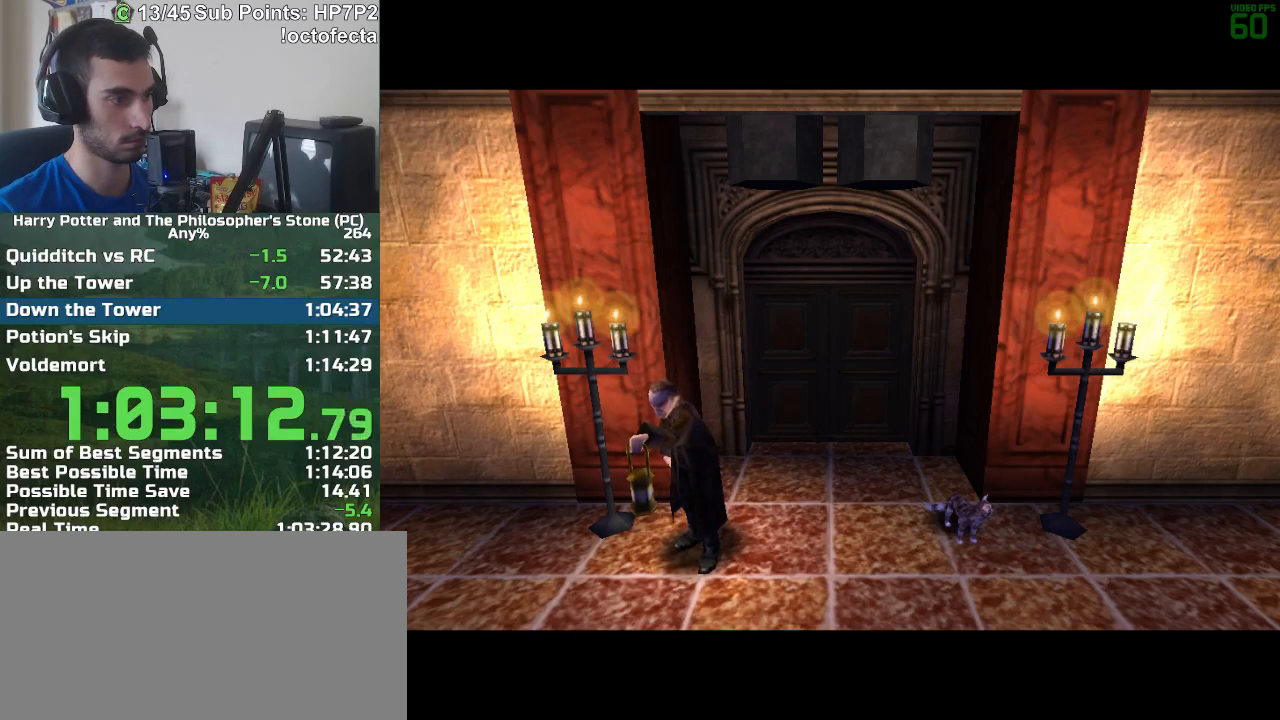
{"keys": ["f", "s"], "mouse": [], "events": []}
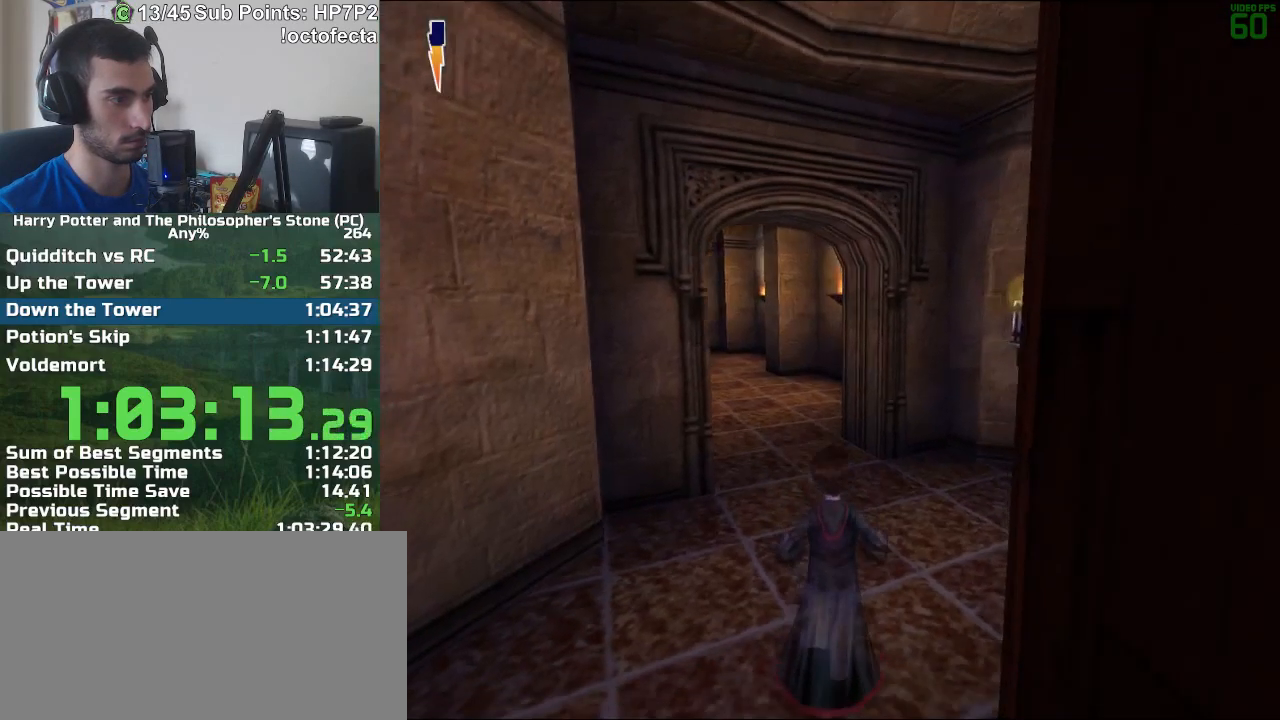
{"keys": ["f", "s"], "mouse": [], "events": []}
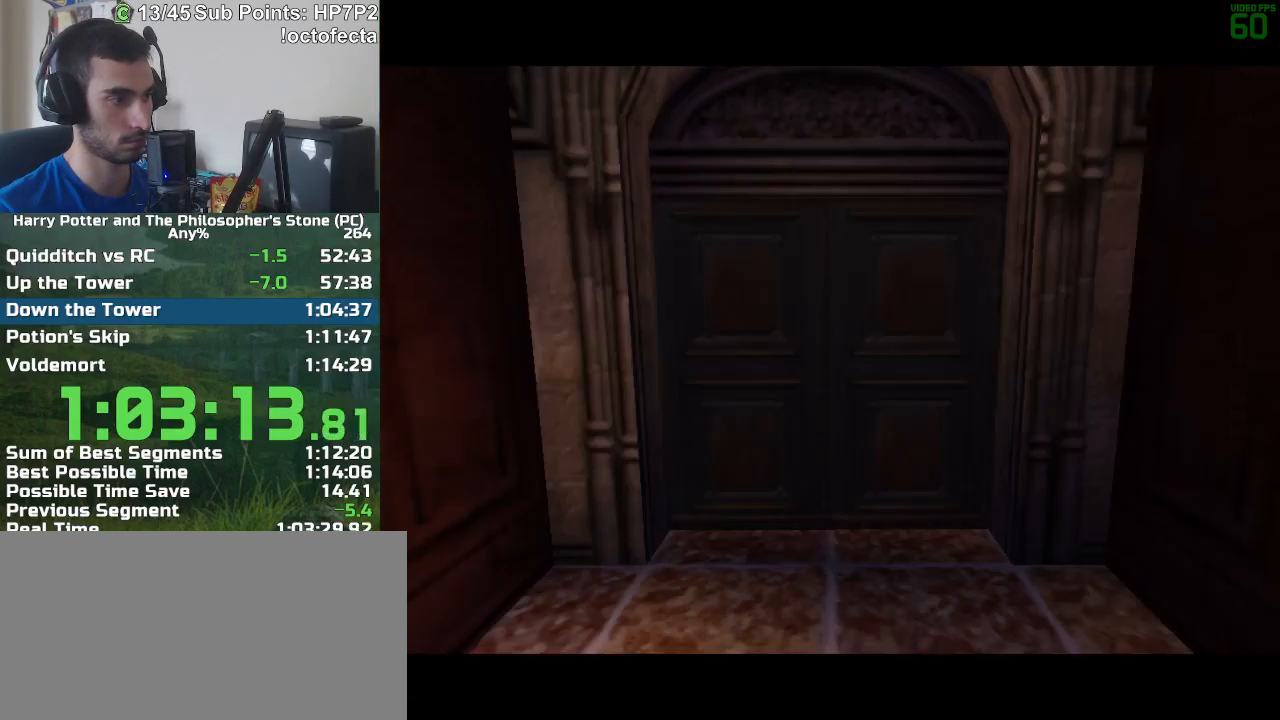
{"keys": ["f", "s"], "mouse": [], "events": []}
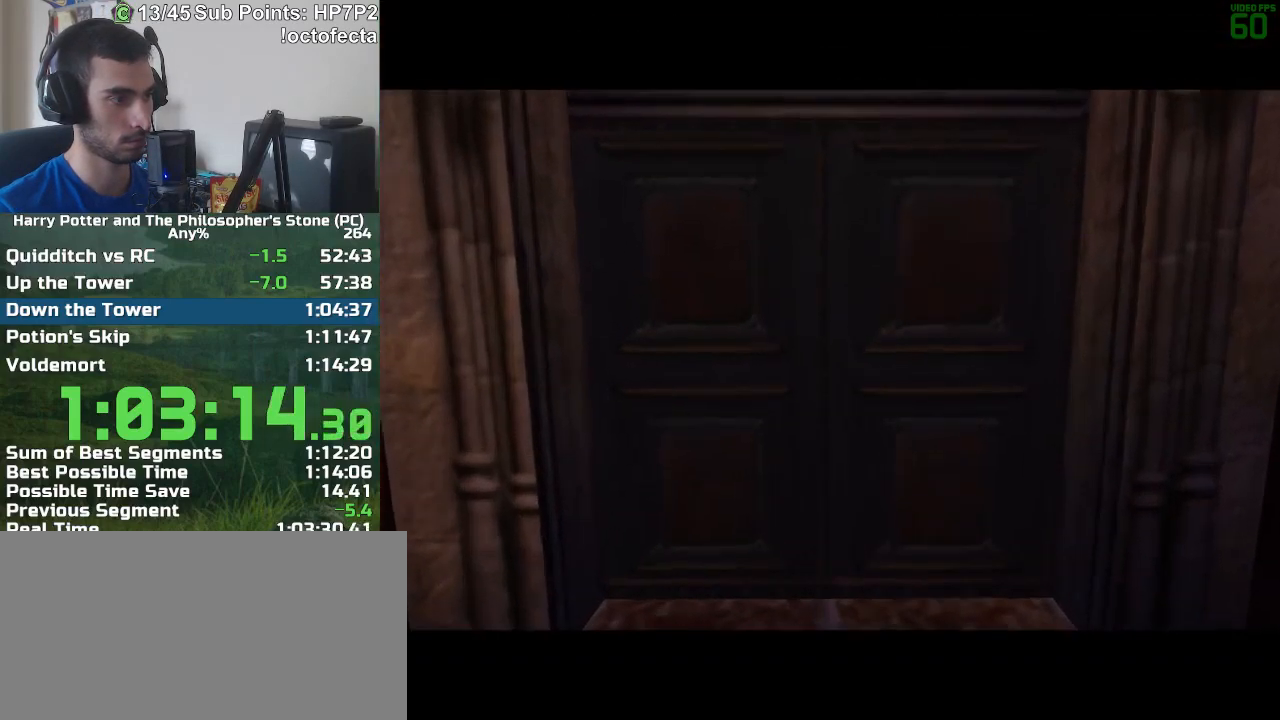
{"keys": [], "mouse": [], "events": [[417, "f", "up"], [417, "s", "up"]]}